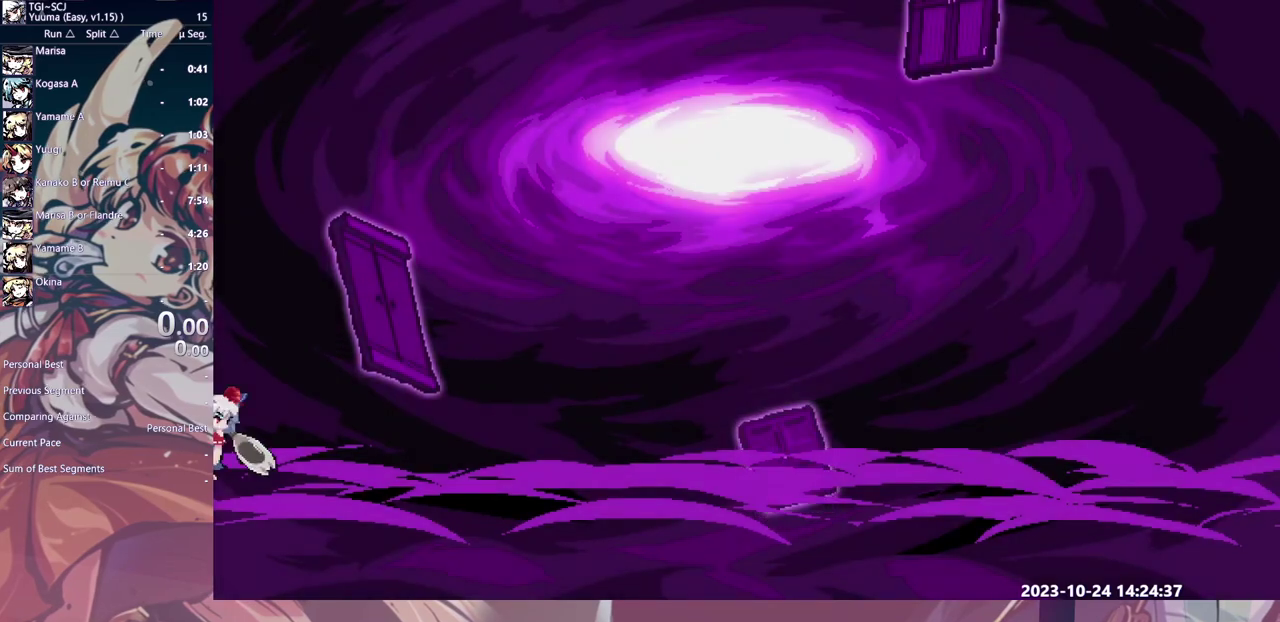
Gameplay with a controller (Xbox layout); each line is a JSON object with the inputs held at the frame after it. "events" lists button and stick changes between this image and that frame as [ms after this image, input, new state], when the widget could be followed in between. Not read: DPAD_UP HOME L1 L2 L3 R1 R2 R3 Y.
{"buttons": [], "events": []}
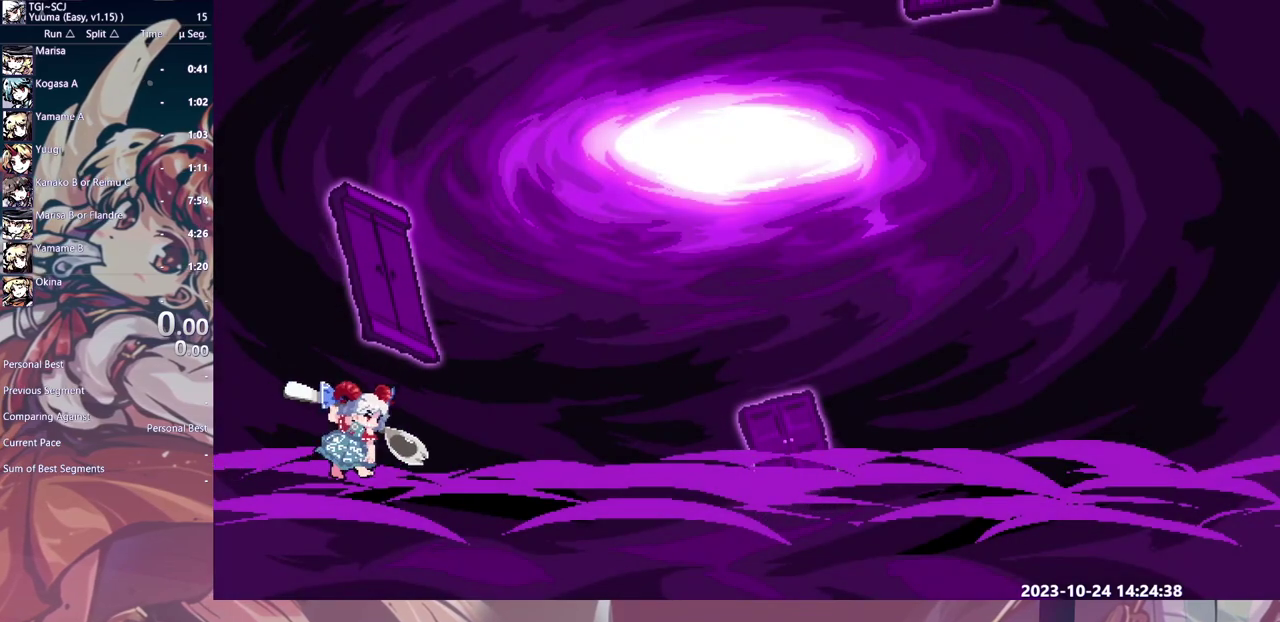
{"buttons": [], "events": []}
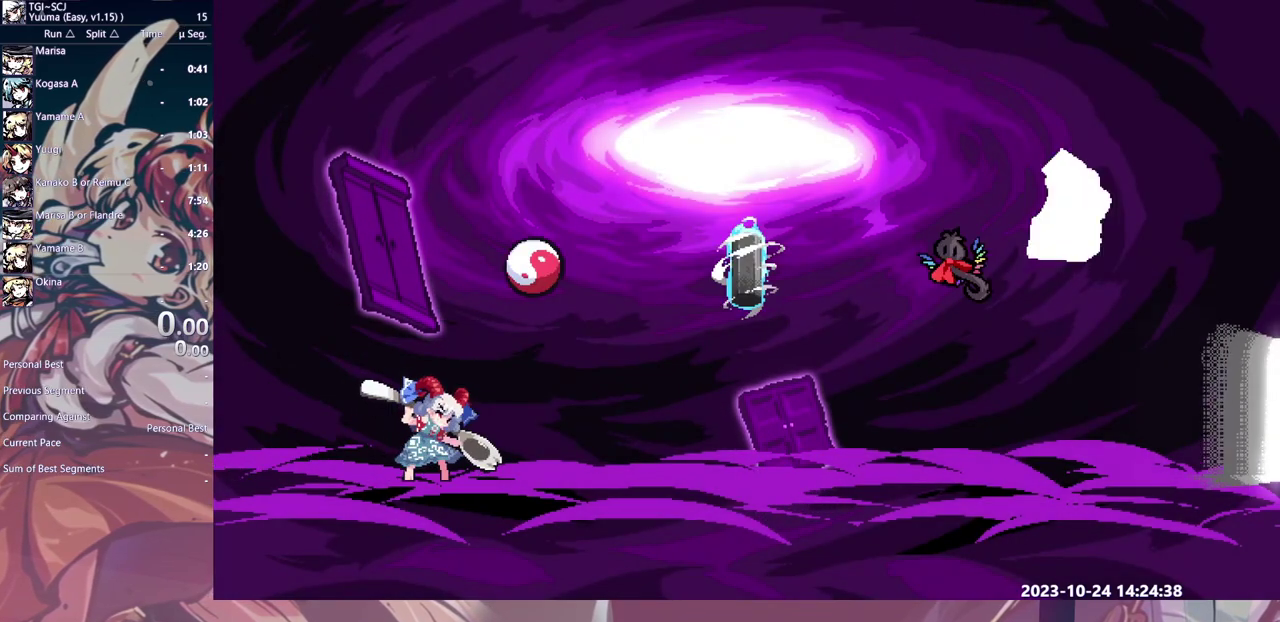
{"buttons": ["DPAD_RIGHT"], "events": [[450, "DPAD_RIGHT", "down"]]}
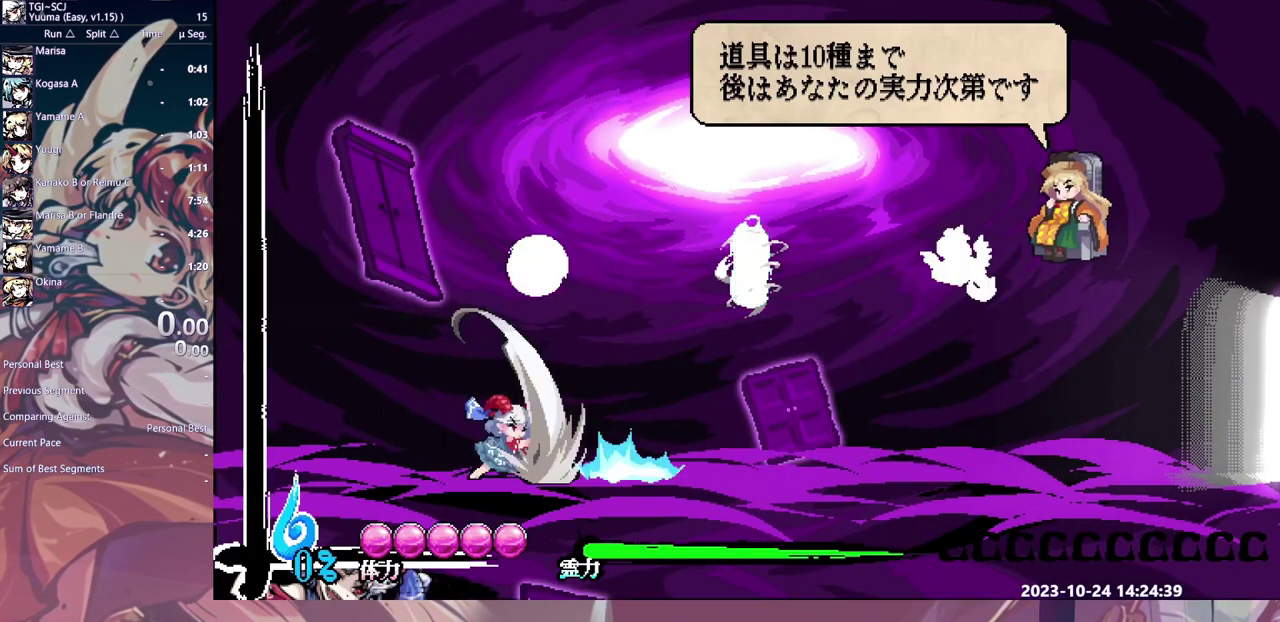
{"buttons": ["DPAD_RIGHT"], "events": []}
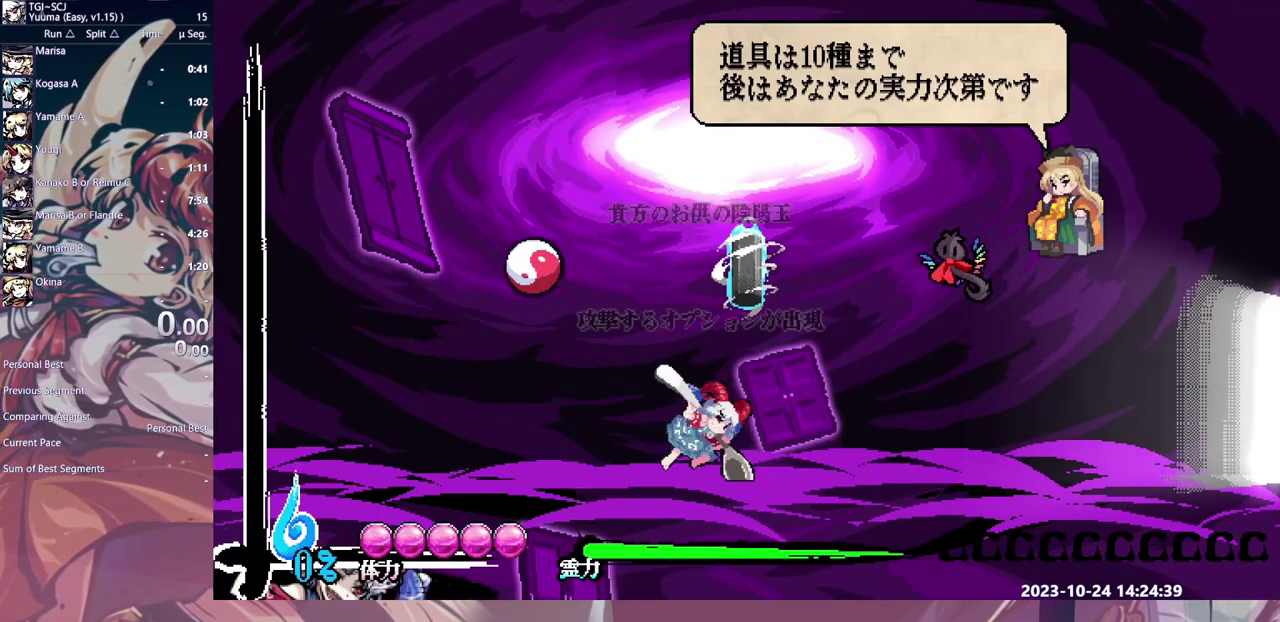
{"buttons": ["DPAD_RIGHT"], "events": []}
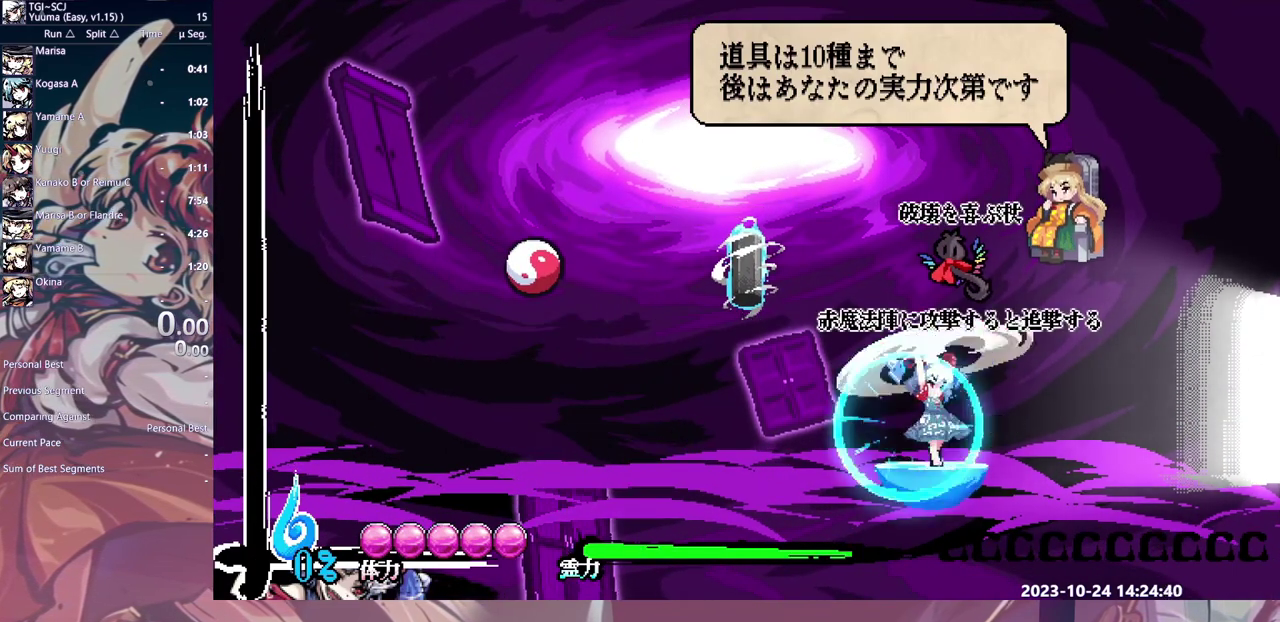
{"buttons": ["DPAD_RIGHT"], "events": []}
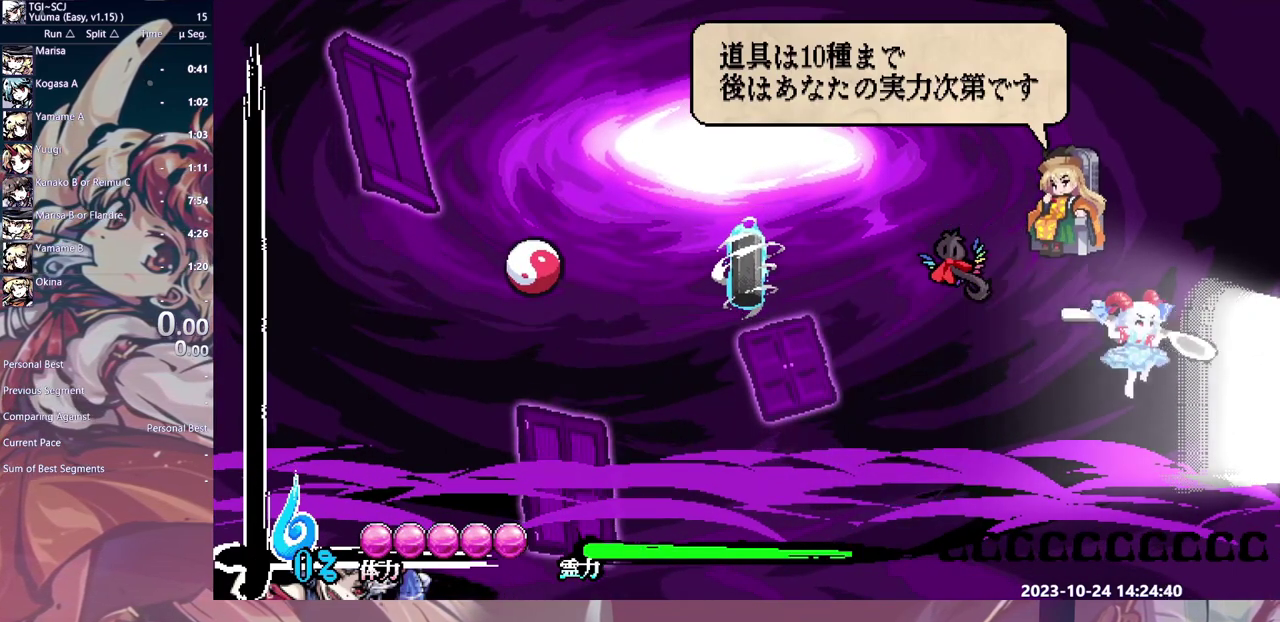
{"buttons": ["DPAD_RIGHT"], "events": []}
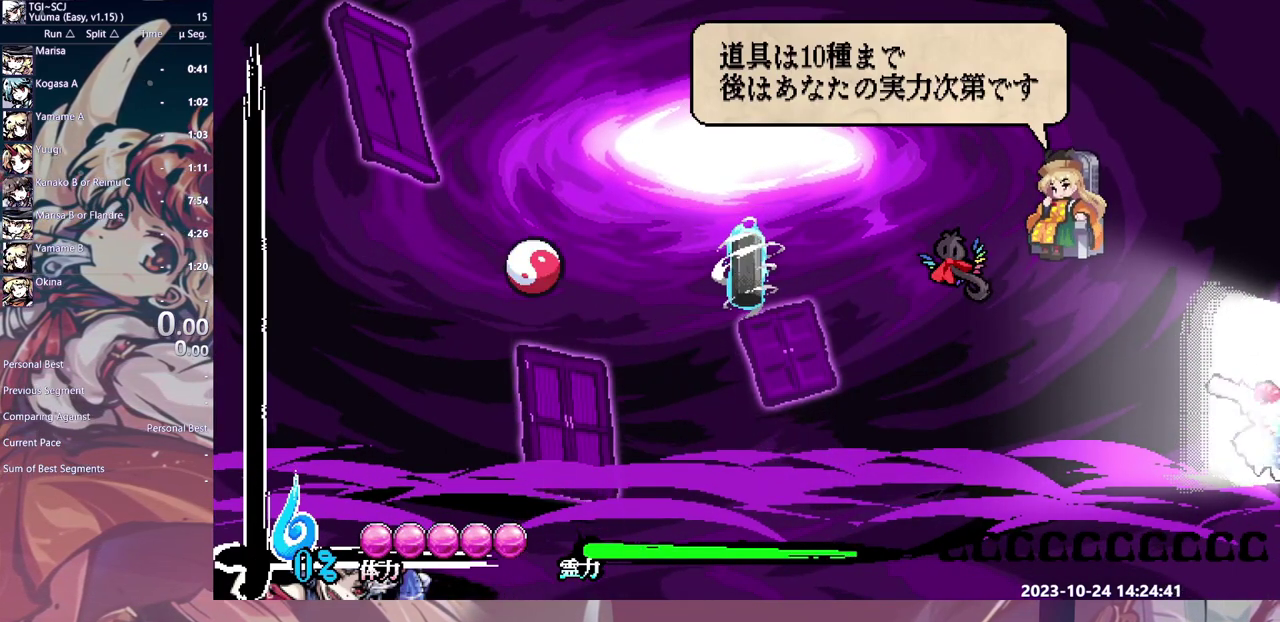
{"buttons": ["DPAD_RIGHT"], "events": []}
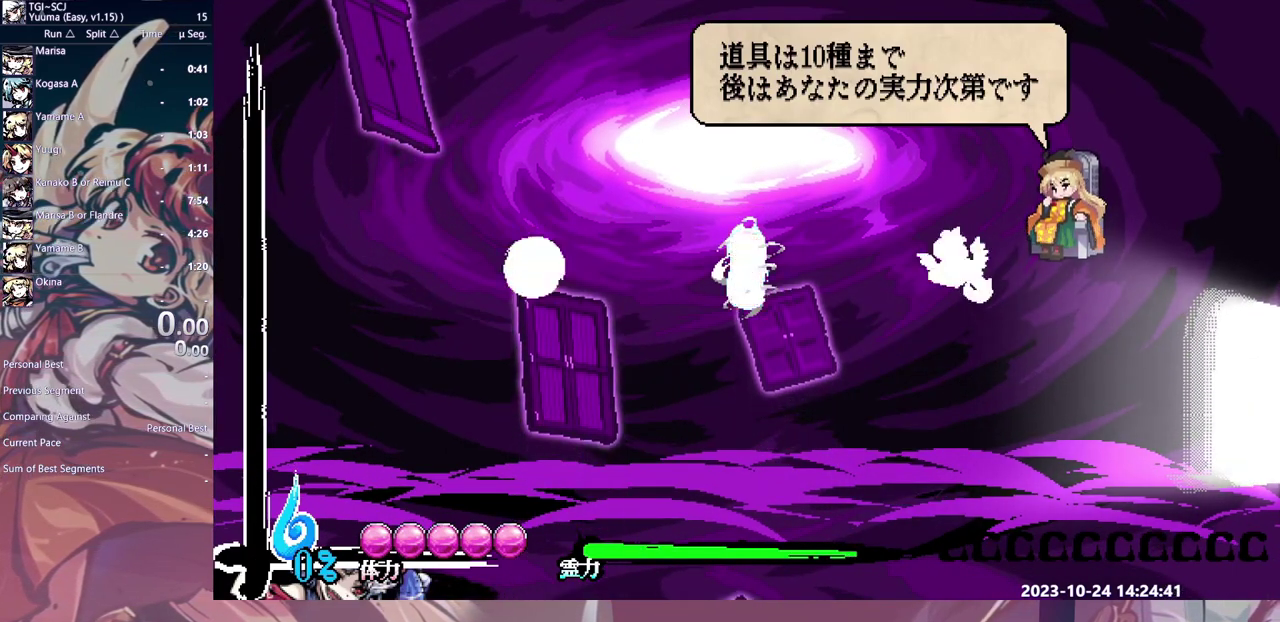
{"buttons": [], "events": [[417, "DPAD_RIGHT", "up"]]}
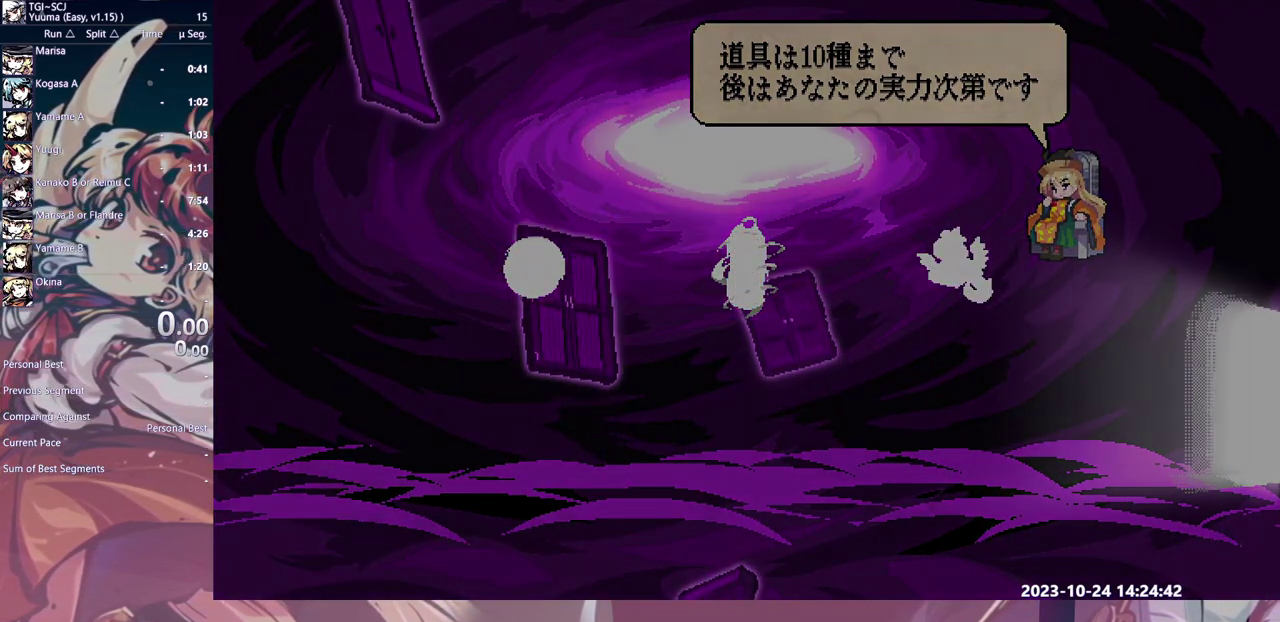
{"buttons": [], "events": []}